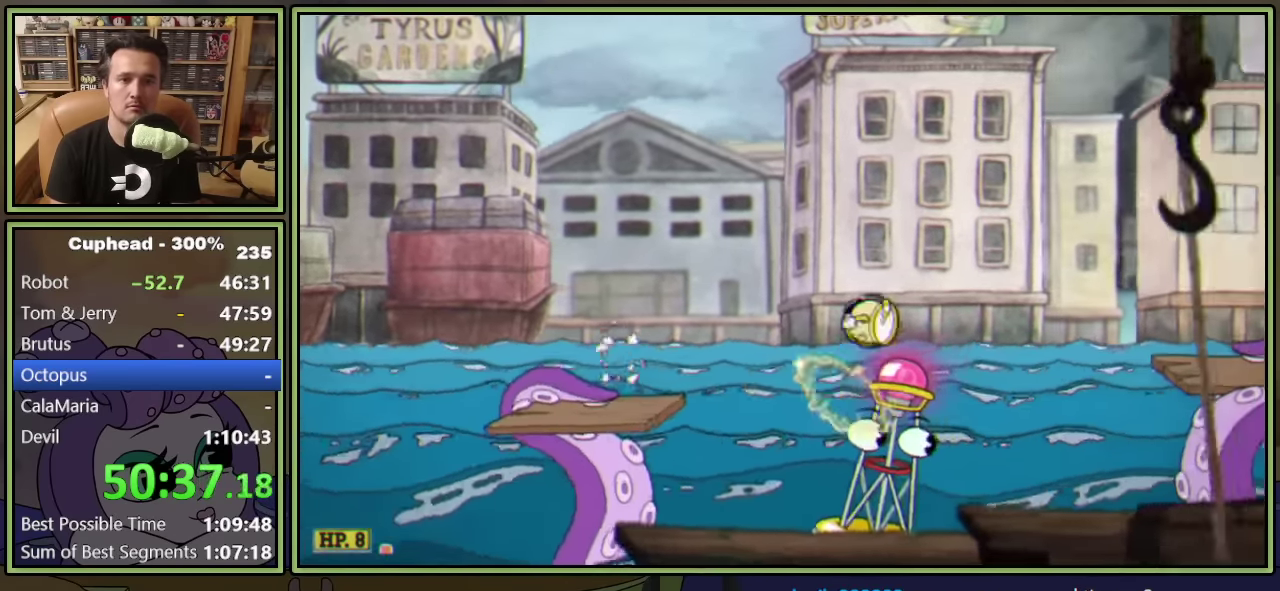
Gameplay with a controller (Xbox layout); each line is a JSON object with the inputs held at the frame after it. "events" lists button and stick changes between this image and that frame as [ms after this image, input, new state], when the widget could be followed in between. Not read: L2 R2 R3 right_stick.
{"buttons": ["DPAD_RIGHT"], "left_stick": "center", "events": [[167, "A", "up"], [167, "Y", "down"], [384, "Y", "up"]]}
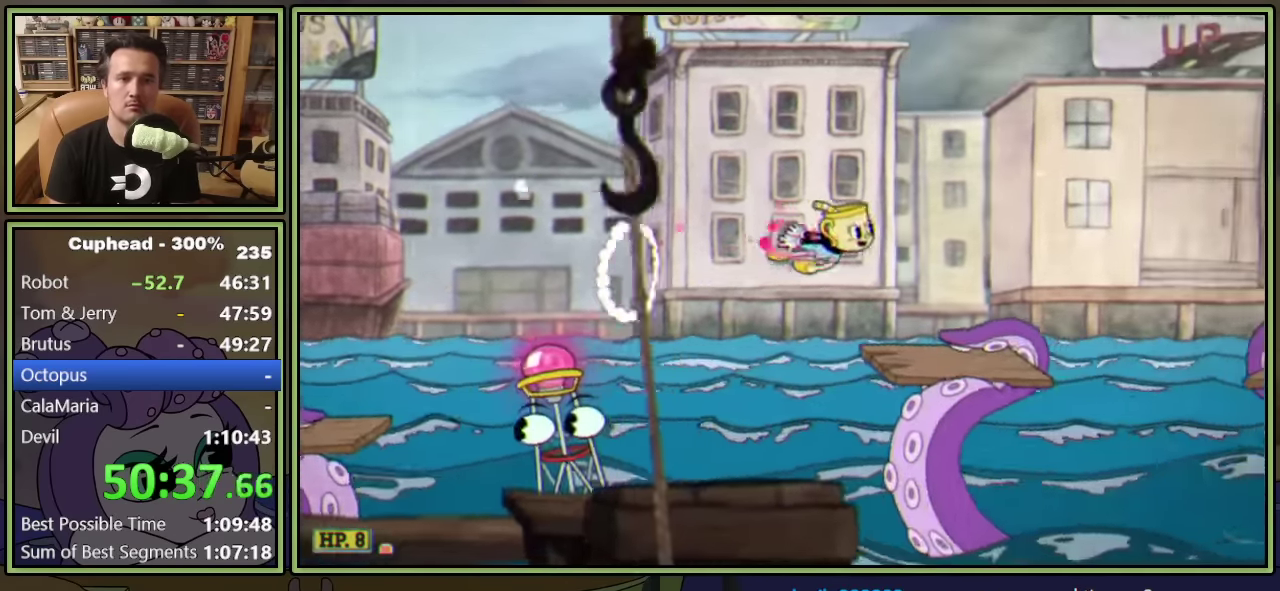
{"buttons": ["Y", "DPAD_DOWN", "DPAD_RIGHT"], "left_stick": "center", "events": [[350, "DPAD_DOWN", "down"], [400, "DPAD_RIGHT", "up"], [400, "Y", "down"], [500, "DPAD_RIGHT", "down"]]}
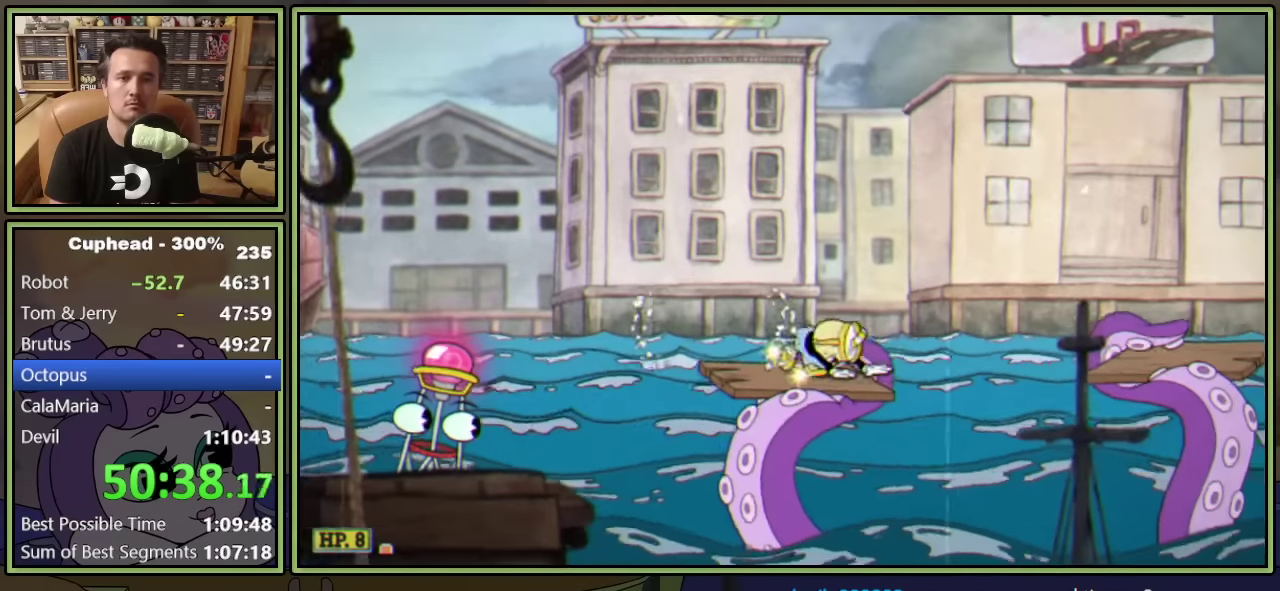
{"buttons": ["DPAD_RIGHT"], "left_stick": "center", "events": [[17, "DPAD_DOWN", "up"], [117, "Y", "up"], [233, "A", "down"], [317, "Y", "down"], [383, "A", "up"], [450, "Y", "up"]]}
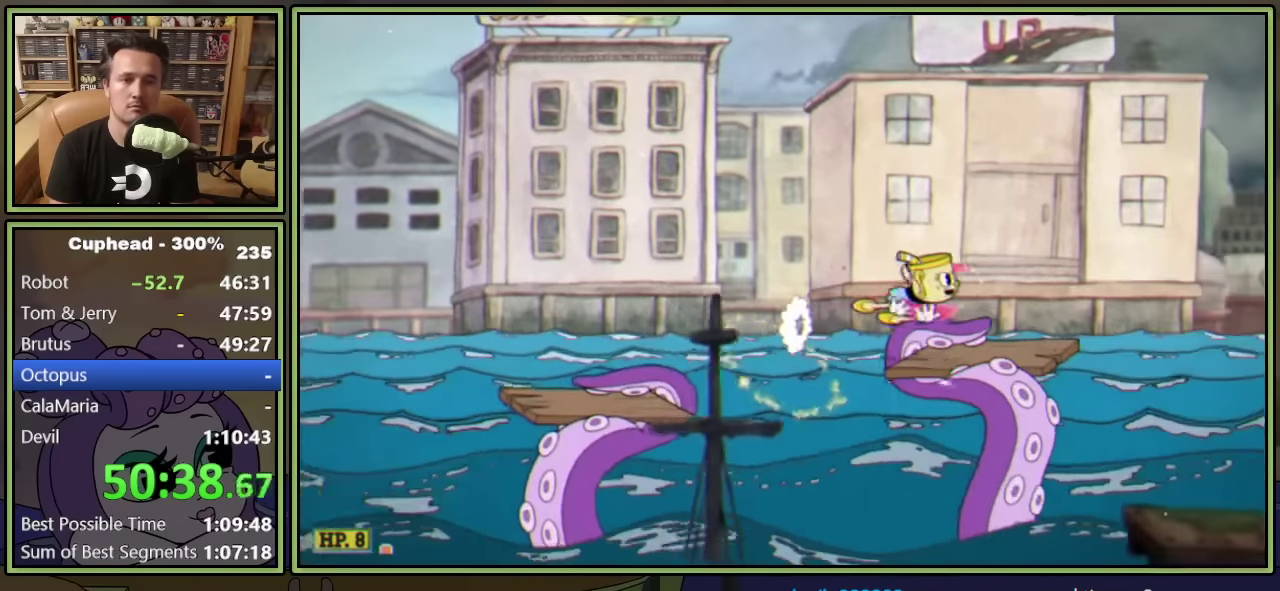
{"buttons": ["A", "DPAD_RIGHT"], "left_stick": "center", "events": [[433, "A", "down"]]}
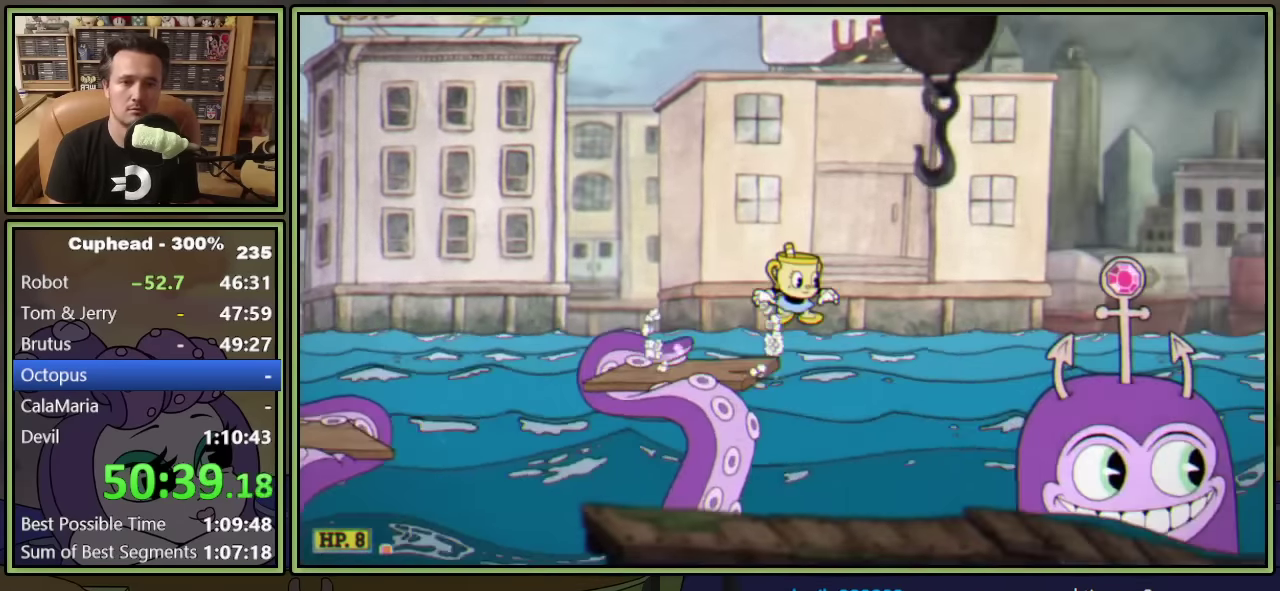
{"buttons": ["DPAD_RIGHT"], "left_stick": "center", "events": [[133, "A", "up"], [250, "A", "down"], [400, "A", "up"]]}
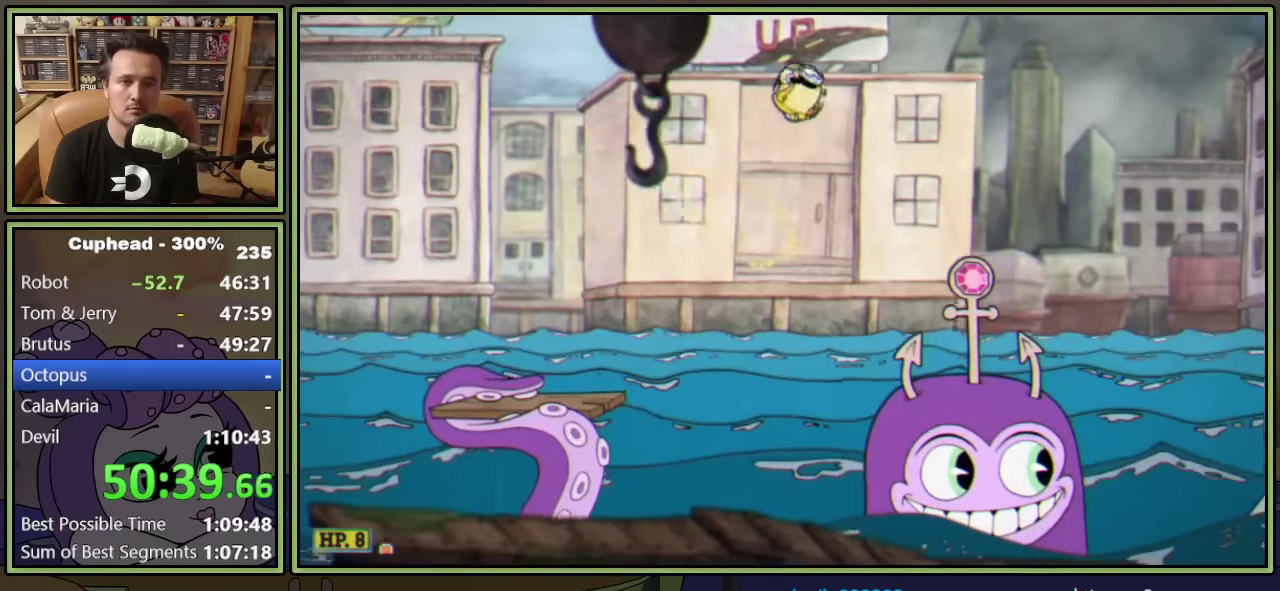
{"buttons": ["DPAD_RIGHT"], "left_stick": "center", "events": []}
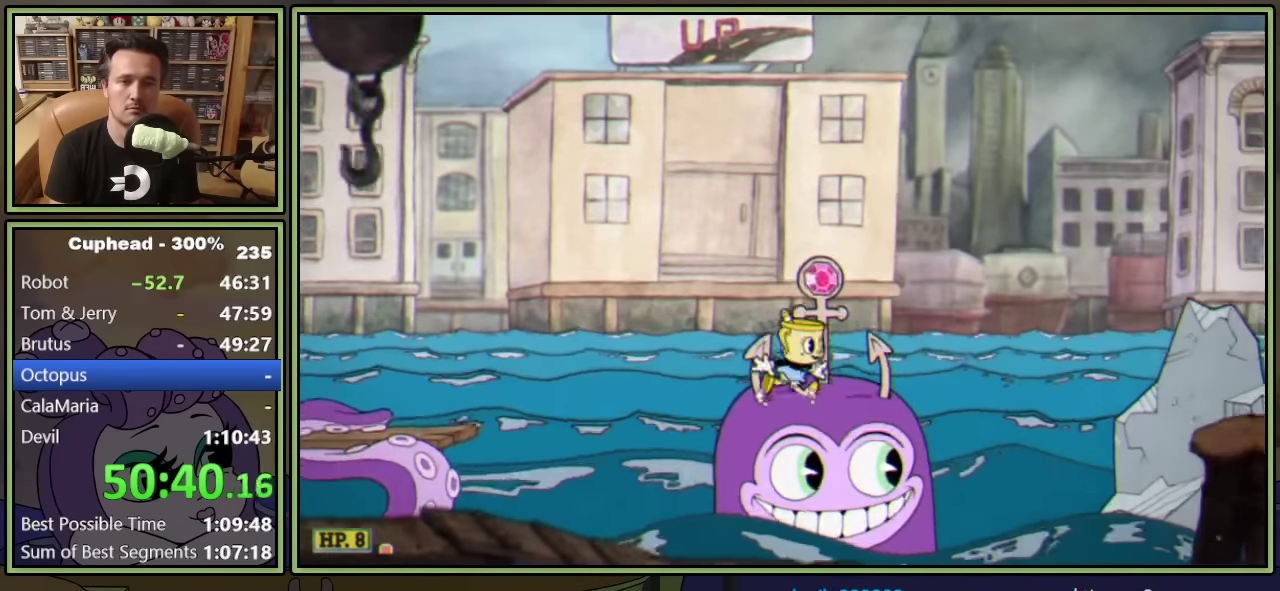
{"buttons": ["DPAD_RIGHT"], "left_stick": "center", "events": []}
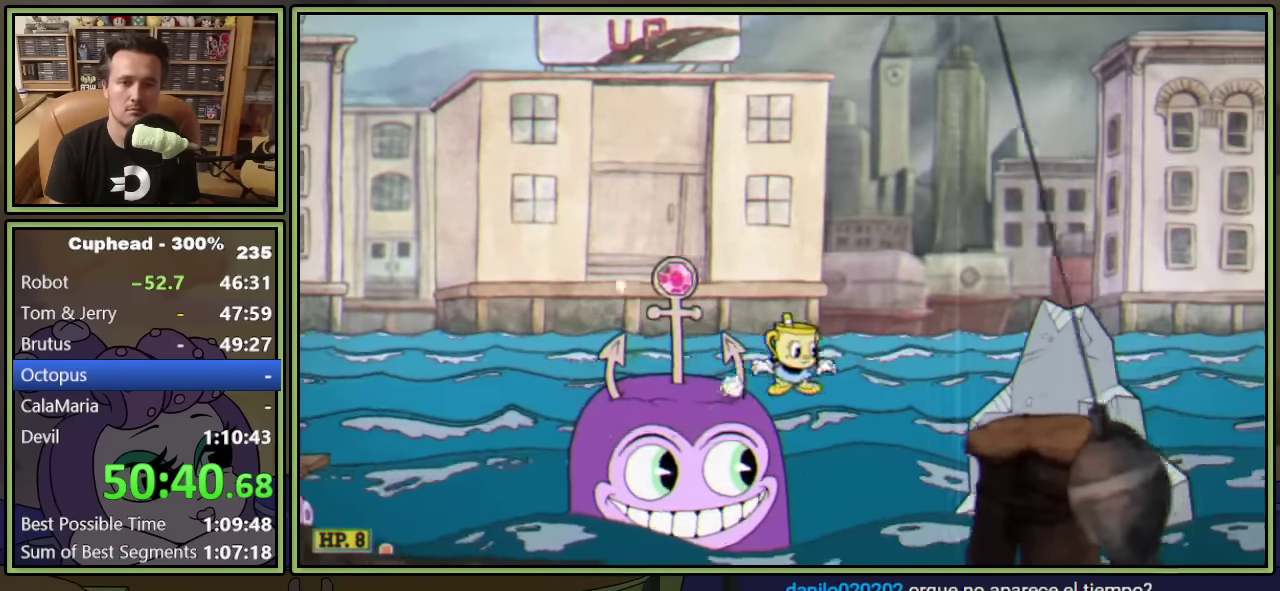
{"buttons": ["DPAD_RIGHT"], "left_stick": "center", "events": [[200, "Y", "down"], [333, "Y", "up"]]}
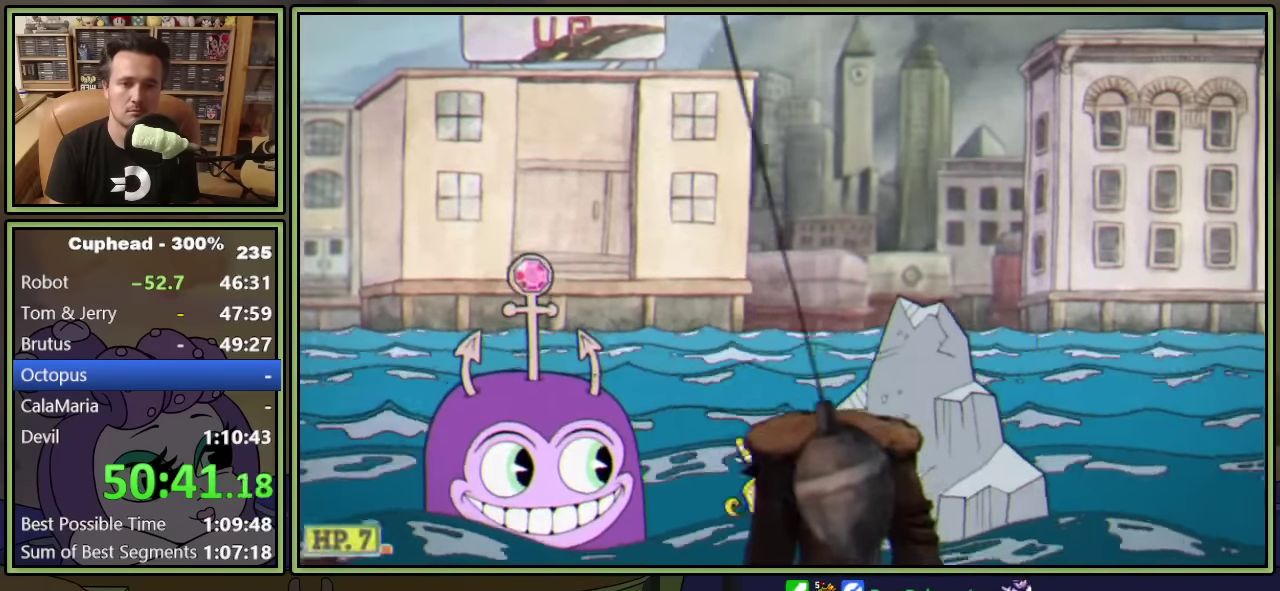
{"buttons": ["Y", "DPAD_RIGHT"], "left_stick": "center", "events": [[300, "Y", "down"]]}
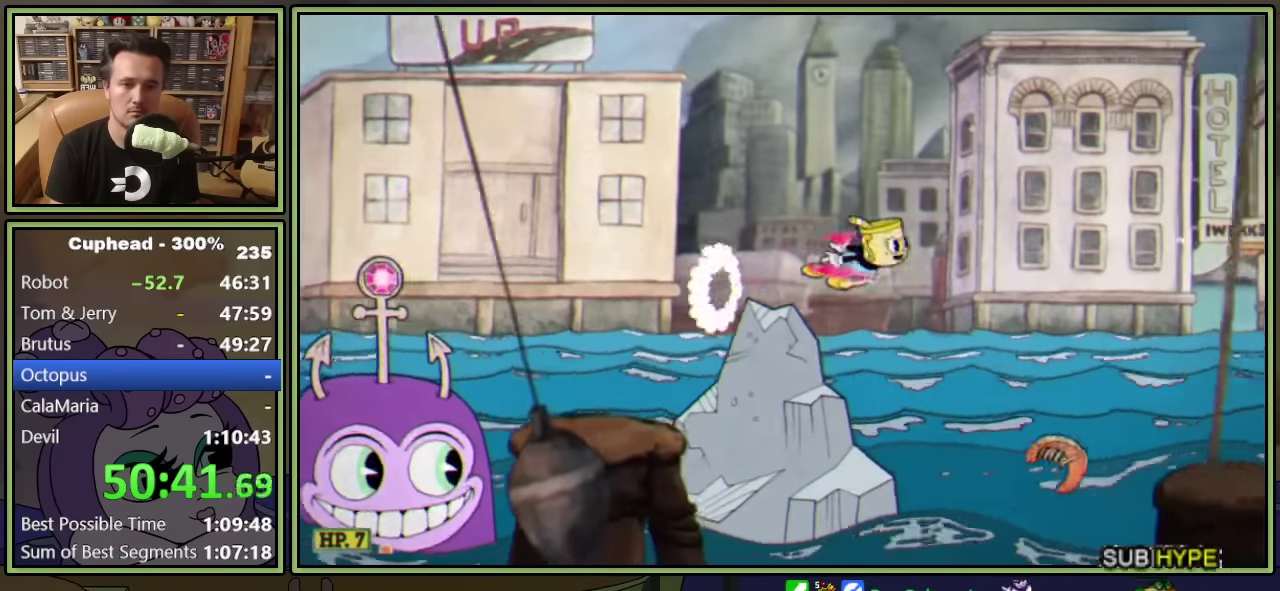
{"buttons": ["DPAD_RIGHT"], "left_stick": "center", "events": [[17, "Y", "up"]]}
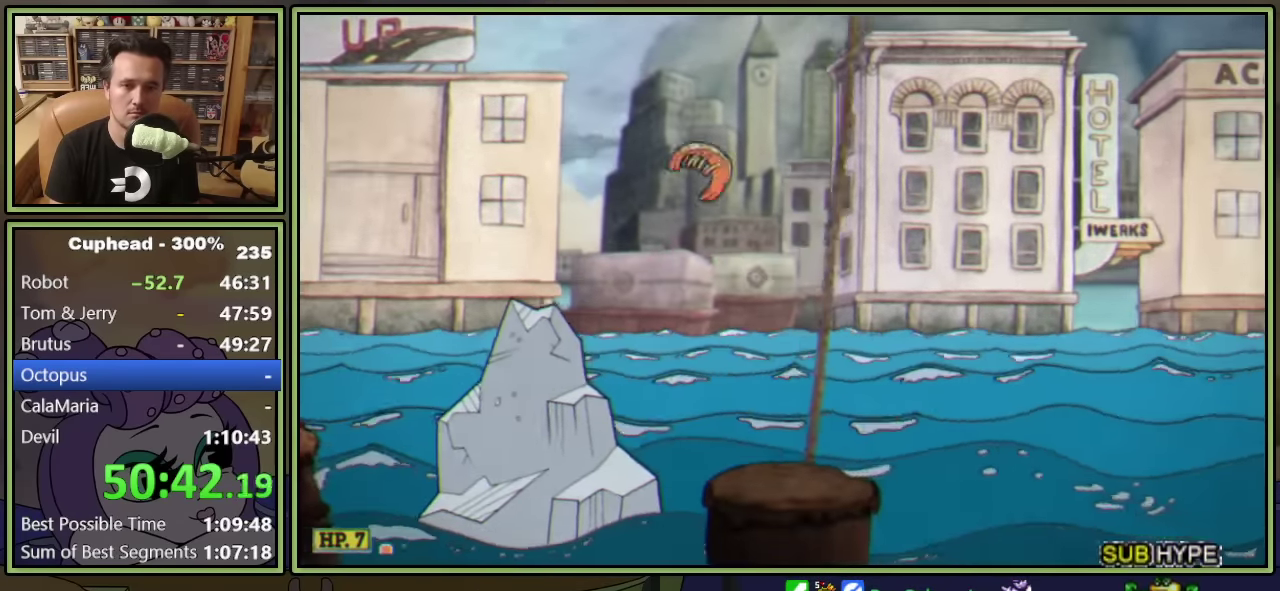
{"buttons": ["DPAD_RIGHT"], "left_stick": "center", "events": [[17, "Y", "down"], [300, "Y", "up"]]}
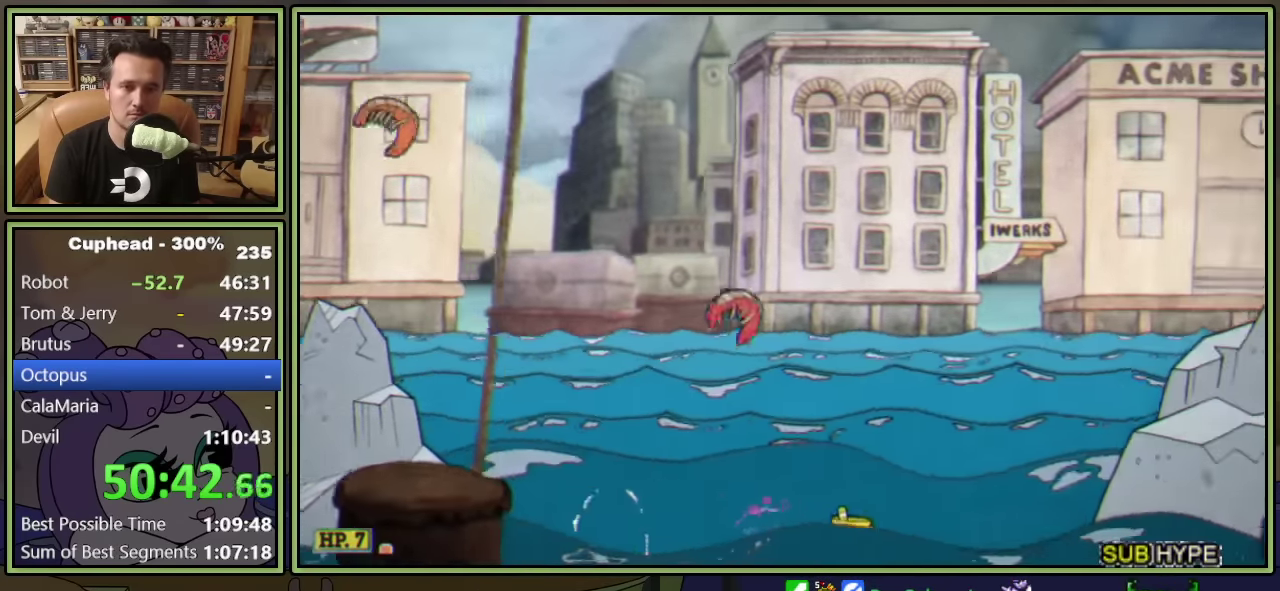
{"buttons": ["DPAD_RIGHT"], "left_stick": "center", "events": [[33, "Y", "down"], [267, "Y", "up"]]}
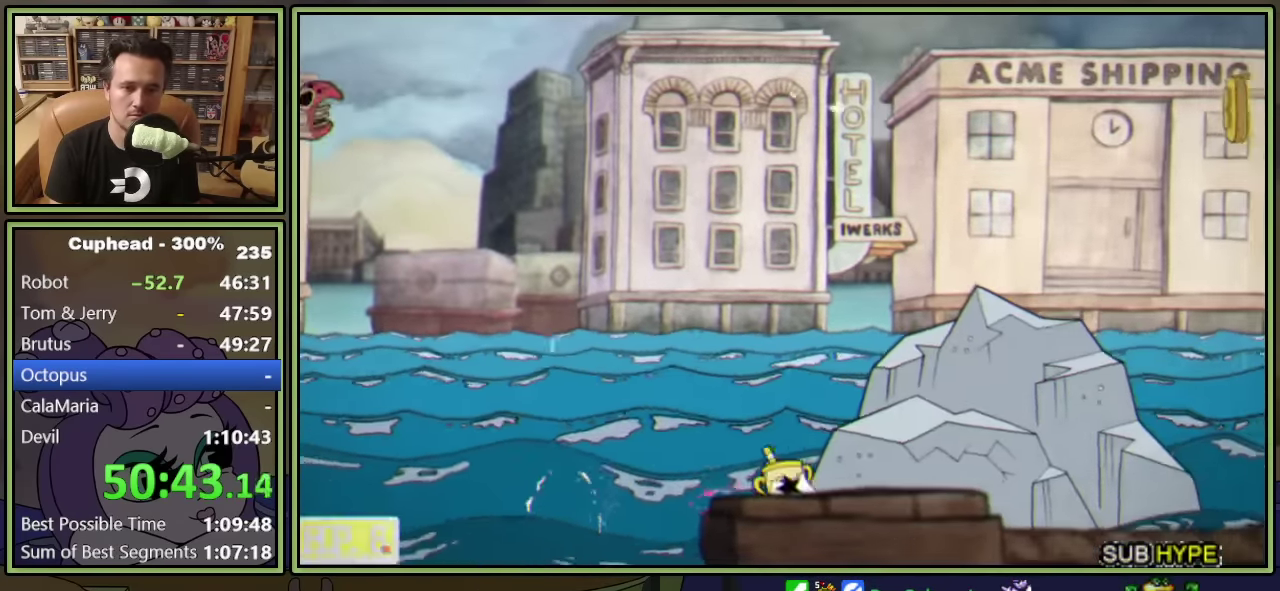
{"buttons": ["DPAD_RIGHT"], "left_stick": "center", "events": [[217, "Y", "down"], [483, "Y", "up"]]}
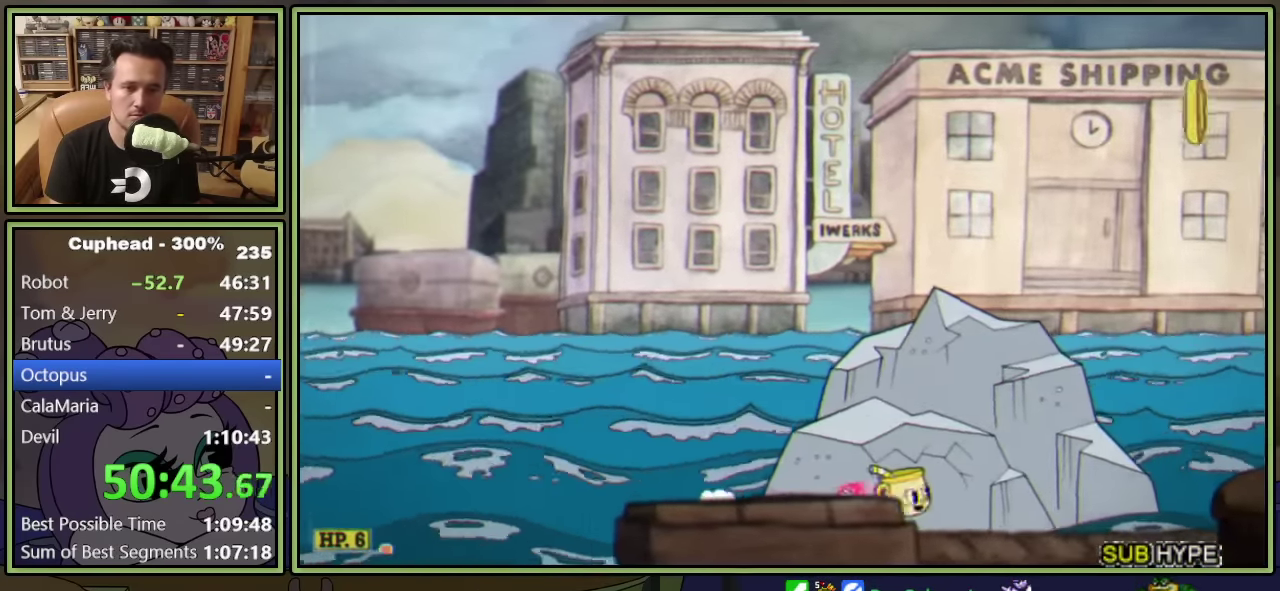
{"buttons": ["DPAD_RIGHT"], "left_stick": "center", "events": []}
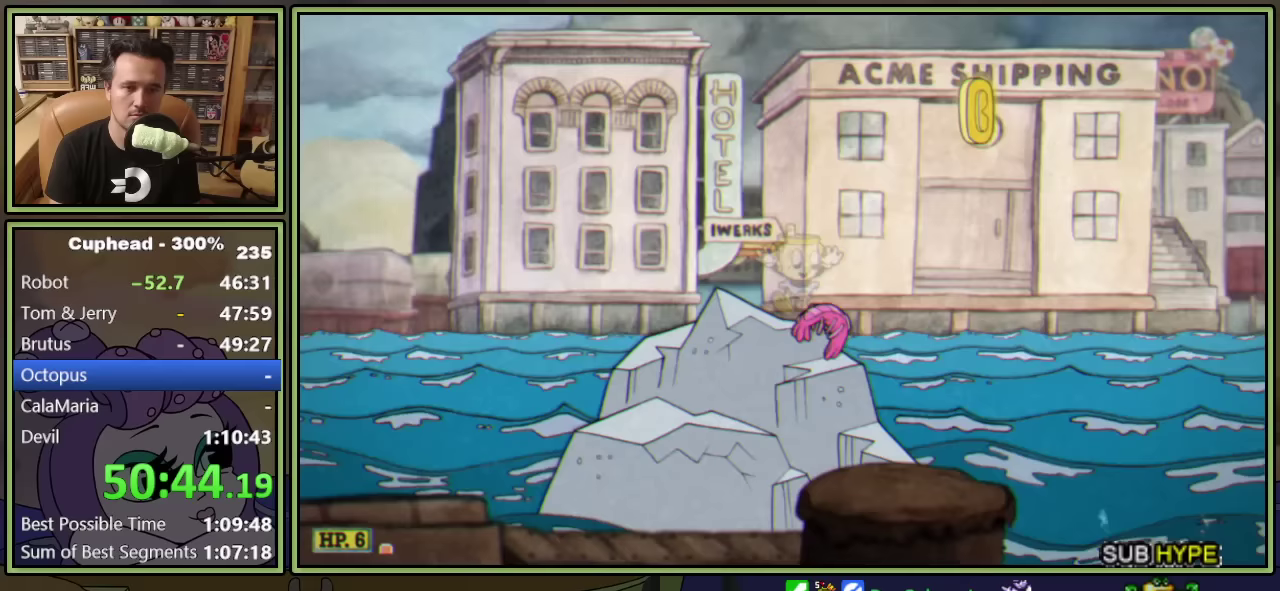
{"buttons": ["DPAD_RIGHT"], "left_stick": "center", "events": [[67, "A", "down"], [250, "Y", "down"], [300, "A", "up"], [417, "Y", "up"]]}
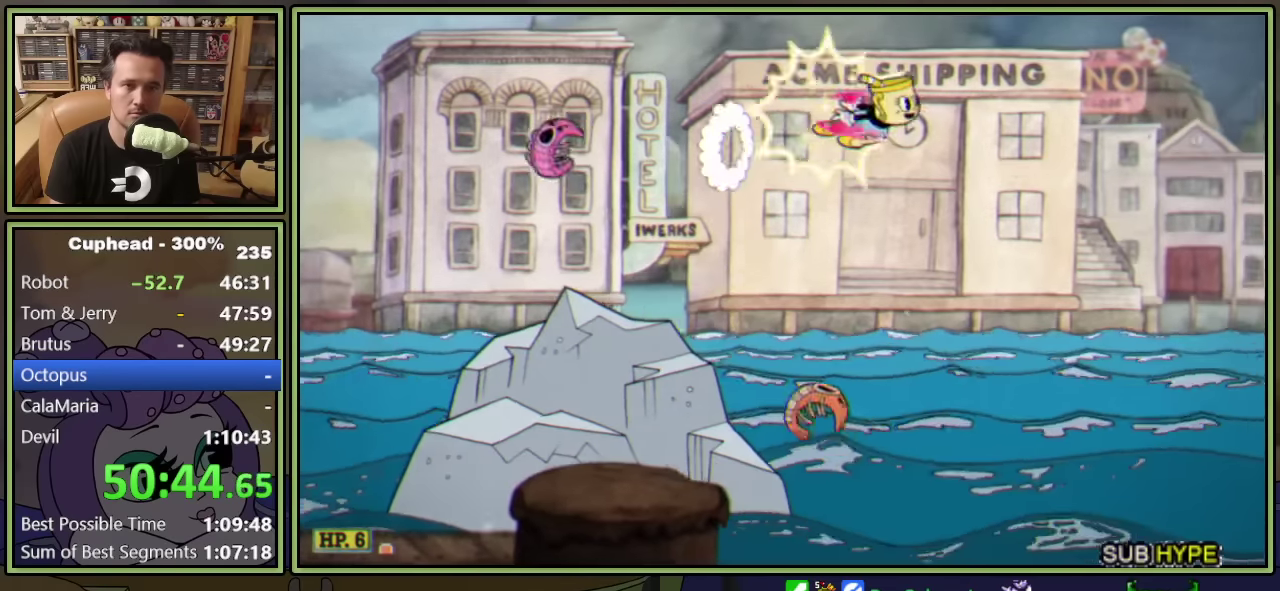
{"buttons": ["DPAD_RIGHT"], "left_stick": "center", "events": []}
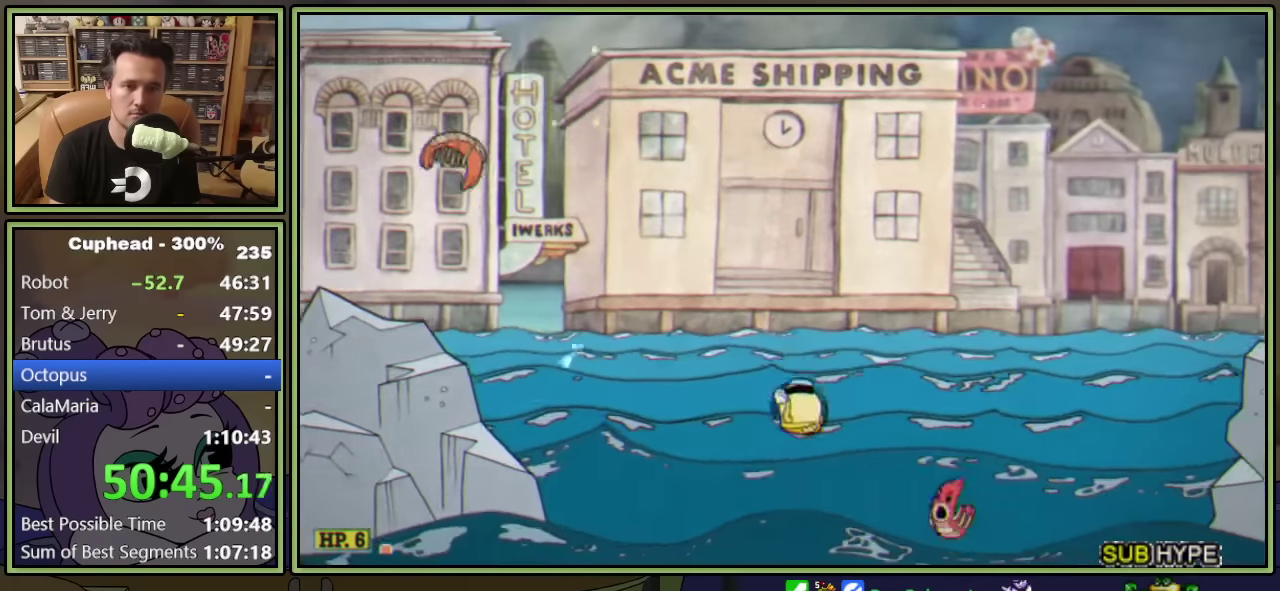
{"buttons": ["DPAD_RIGHT"], "left_stick": "center", "events": [[167, "Y", "down"], [483, "Y", "up"]]}
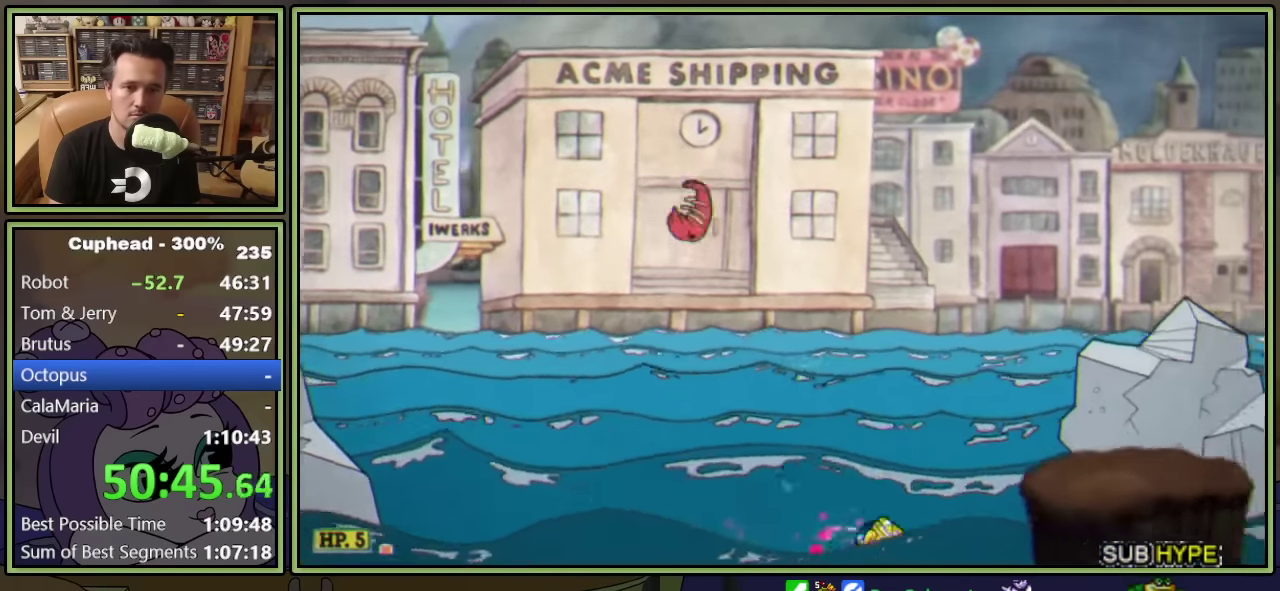
{"buttons": ["Y", "DPAD_RIGHT"], "left_stick": "center", "events": [[117, "Y", "down"]]}
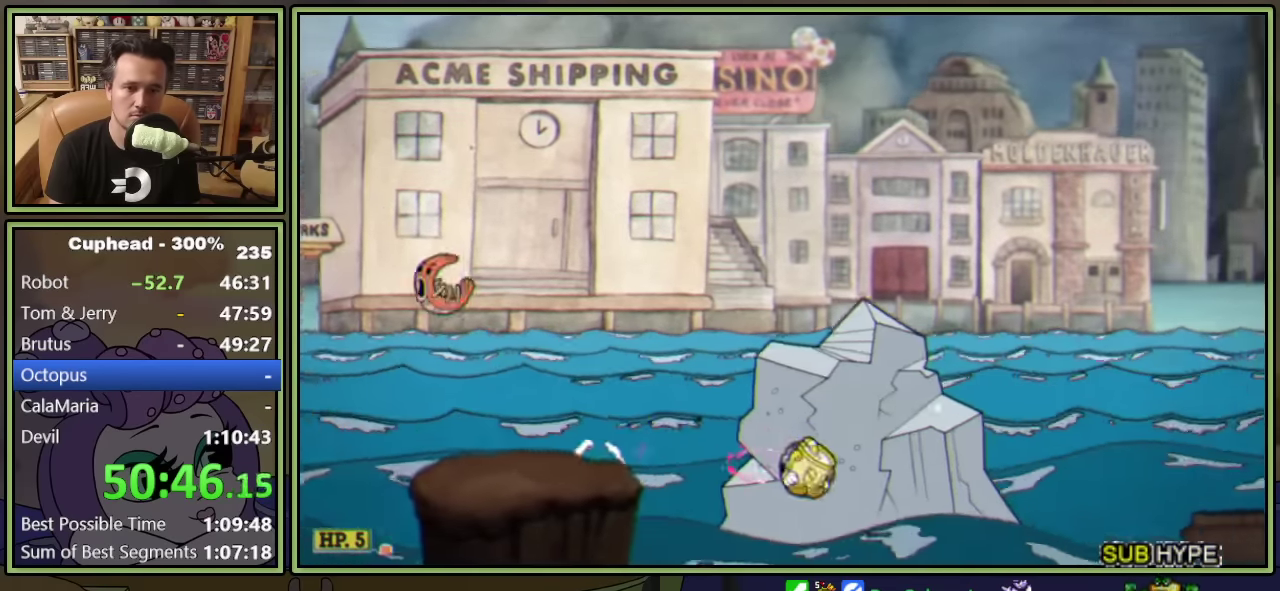
{"buttons": ["Y", "DPAD_RIGHT"], "left_stick": "center", "events": [[100, "Y", "up"], [217, "Y", "down"]]}
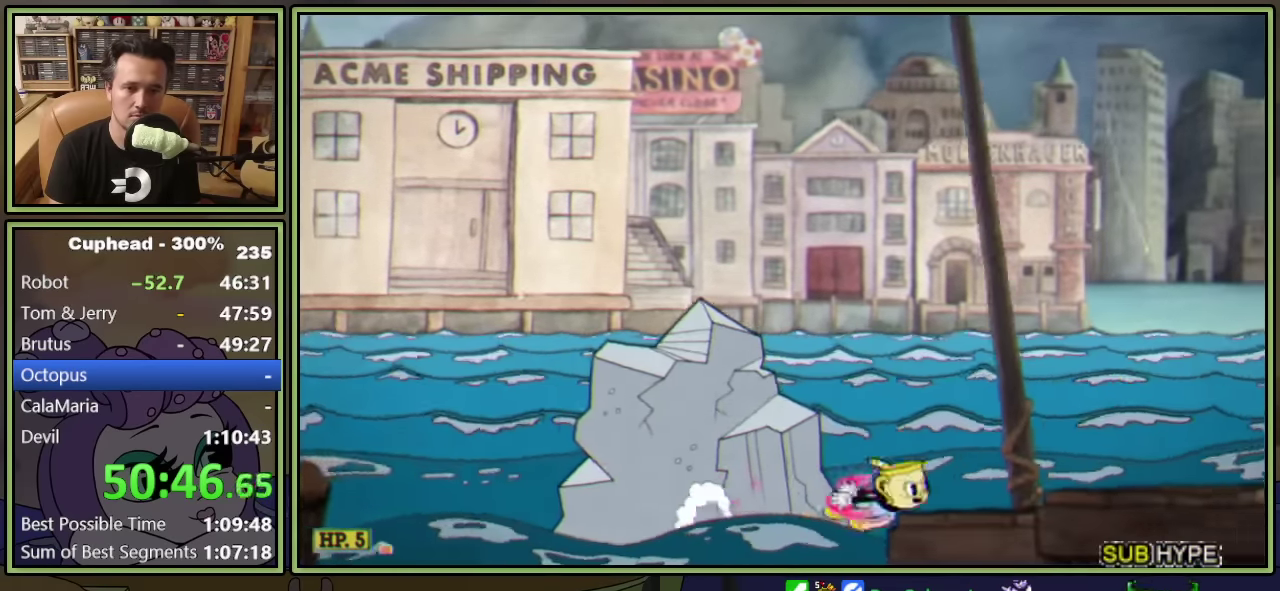
{"buttons": ["Y", "DPAD_RIGHT"], "left_stick": "center", "events": [[183, "Y", "up"], [267, "Y", "down"]]}
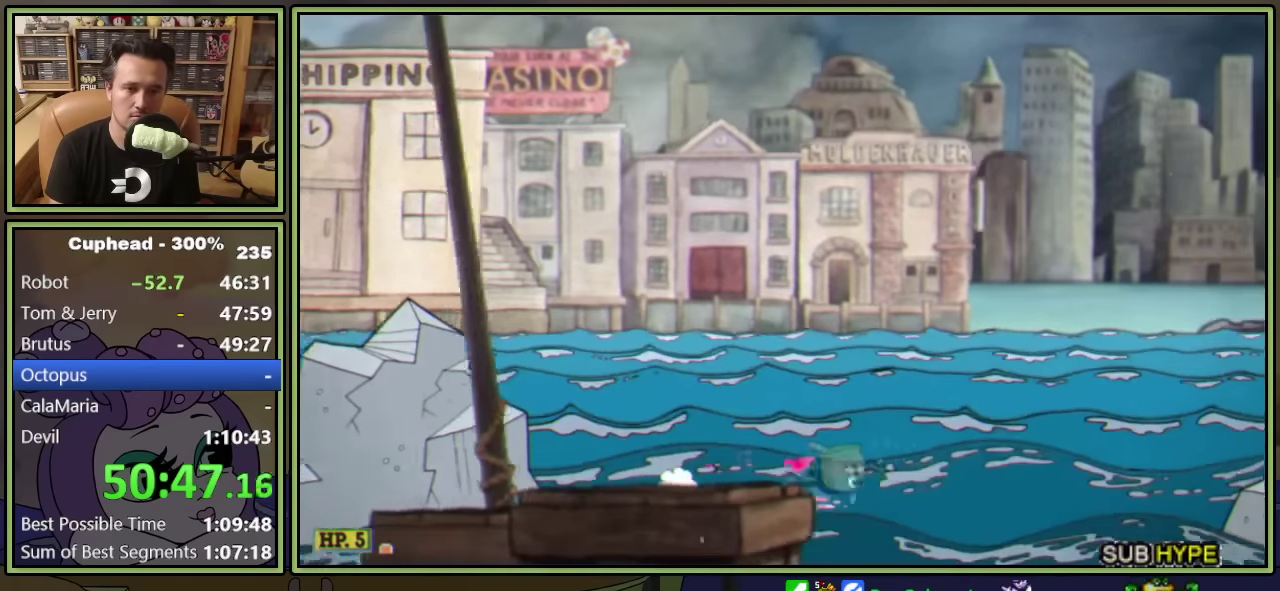
{"buttons": ["Y", "DPAD_RIGHT"], "left_stick": "center", "events": [[200, "Y", "up"], [317, "Y", "down"]]}
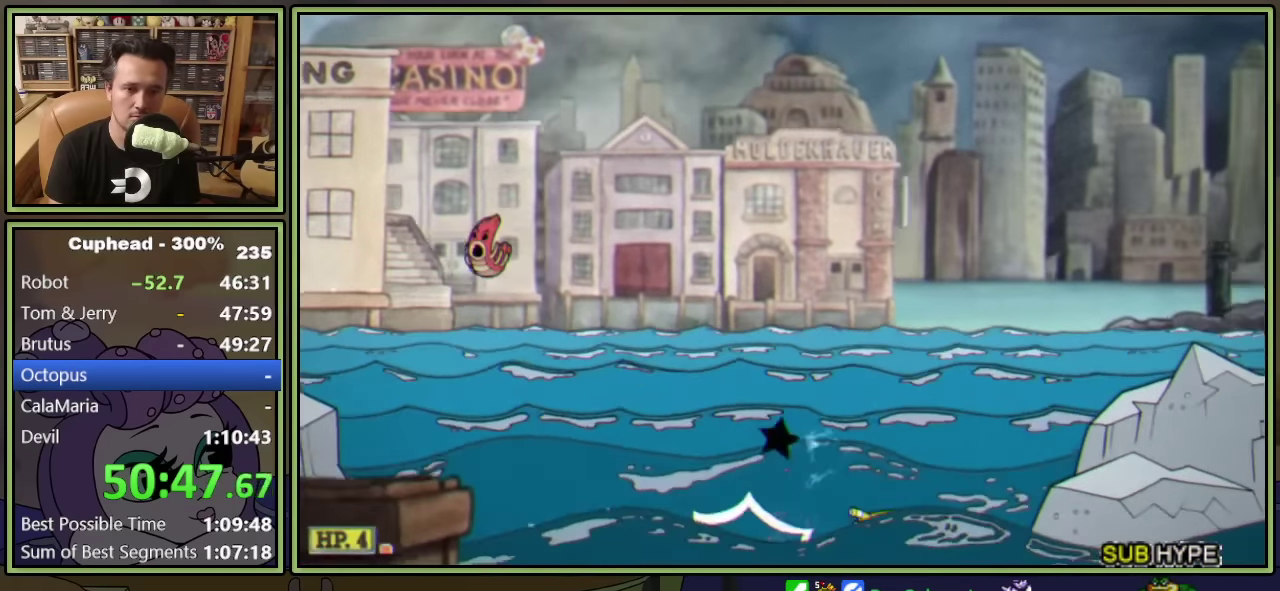
{"buttons": ["Y", "DPAD_RIGHT"], "left_stick": "center", "events": [[200, "Y", "up"], [250, "Y", "down"]]}
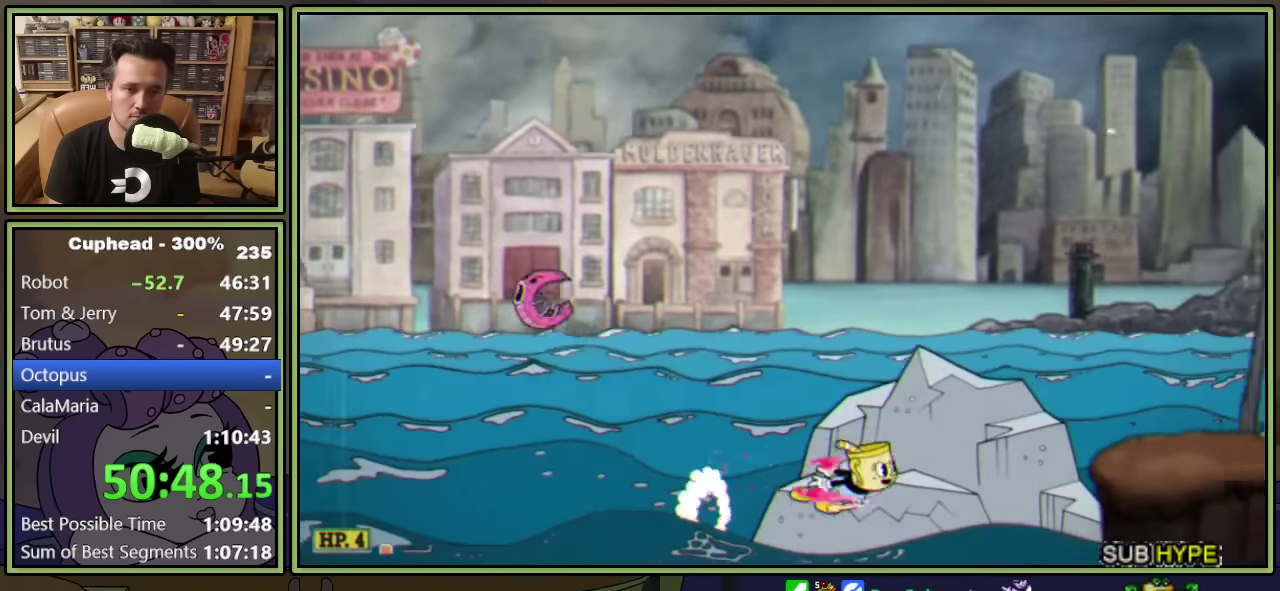
{"buttons": ["Y", "DPAD_RIGHT"], "left_stick": "center", "events": [[217, "Y", "up"], [317, "Y", "down"]]}
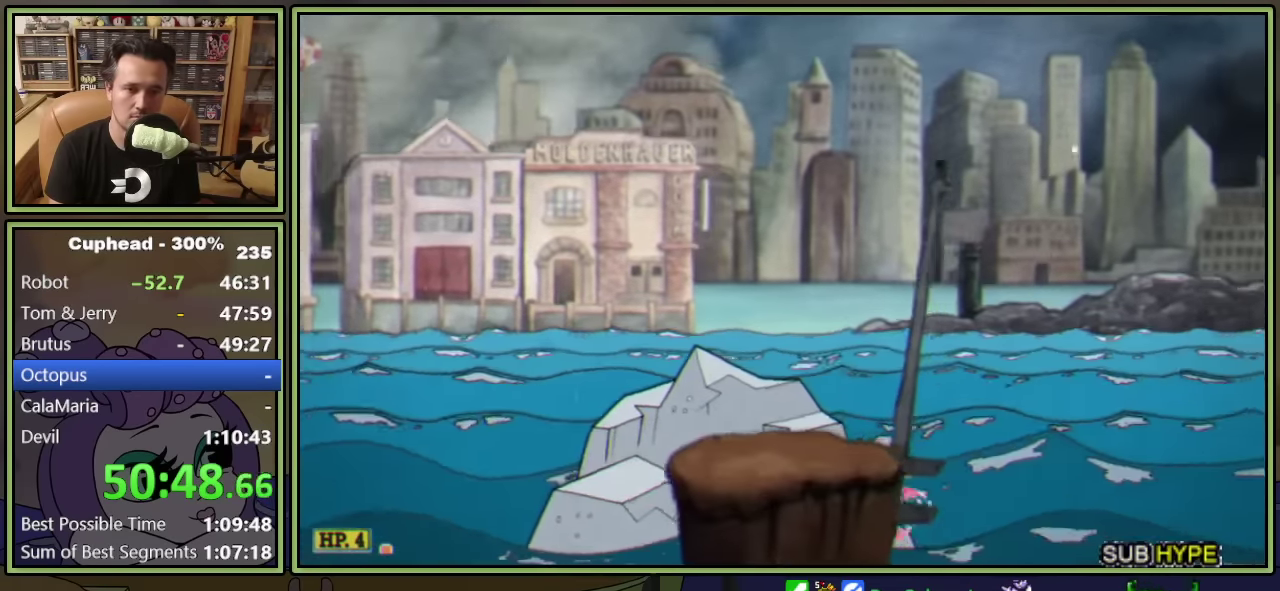
{"buttons": ["Y", "DPAD_RIGHT"], "left_stick": "center", "events": [[233, "Y", "up"], [350, "Y", "down"]]}
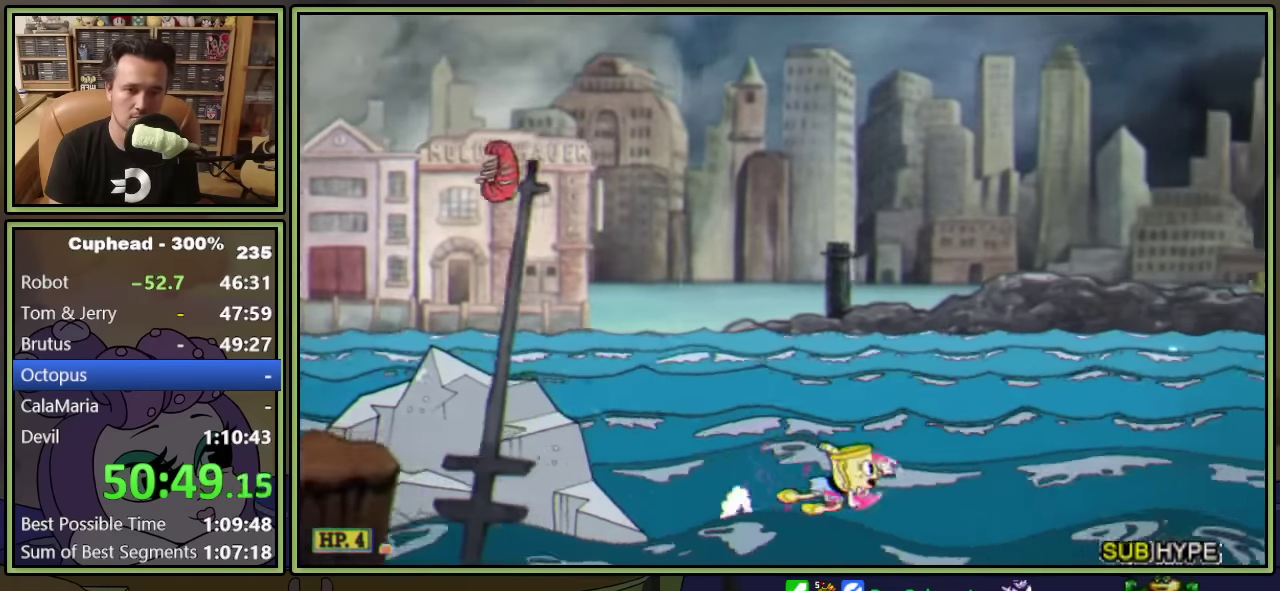
{"buttons": ["Y", "DPAD_RIGHT"], "left_stick": "center", "events": [[283, "Y", "up"], [400, "Y", "down"]]}
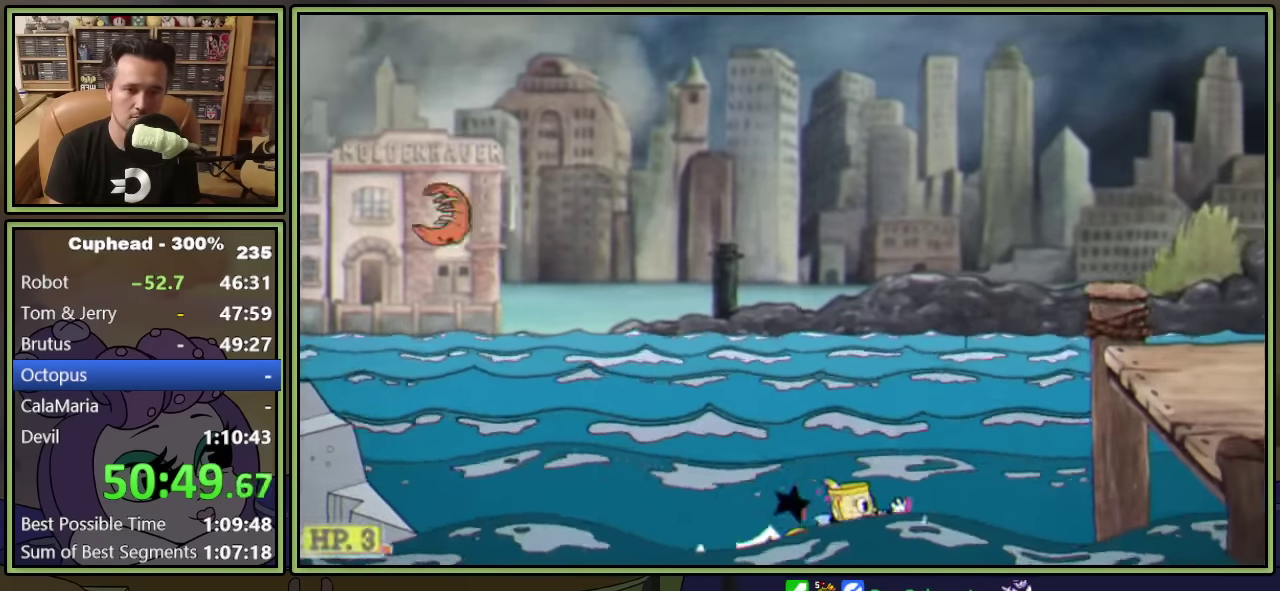
{"buttons": ["DPAD_RIGHT"], "left_stick": "center", "events": [[167, "Y", "up"]]}
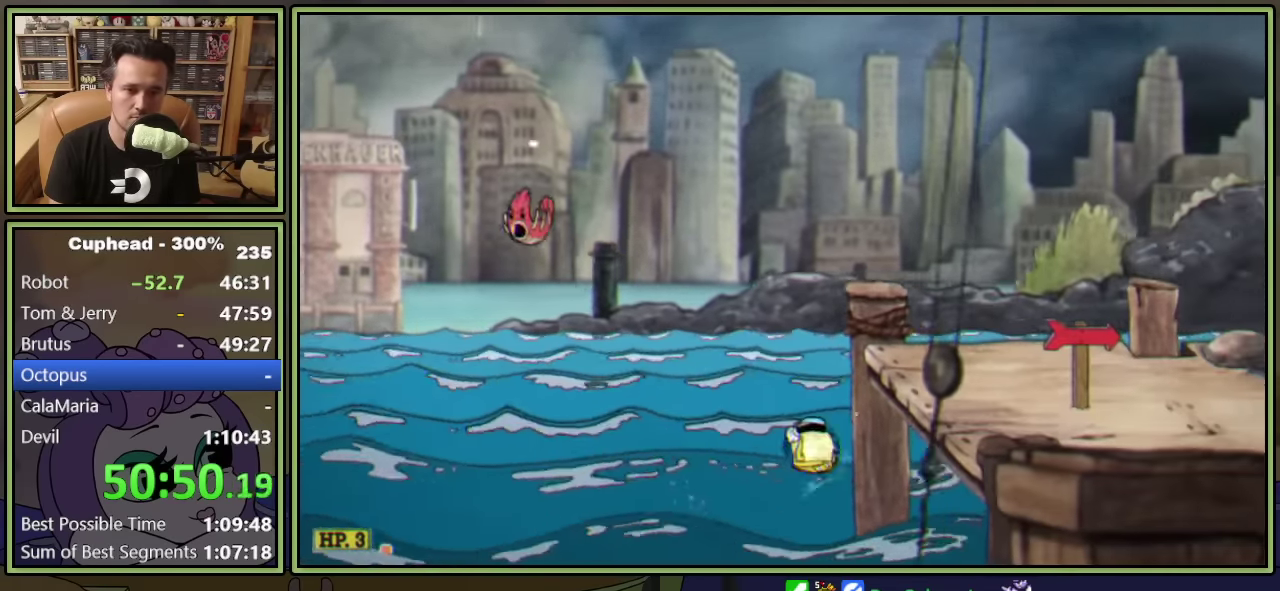
{"buttons": ["DPAD_RIGHT"], "left_stick": "center", "events": [[67, "Y", "down"], [400, "Y", "up"]]}
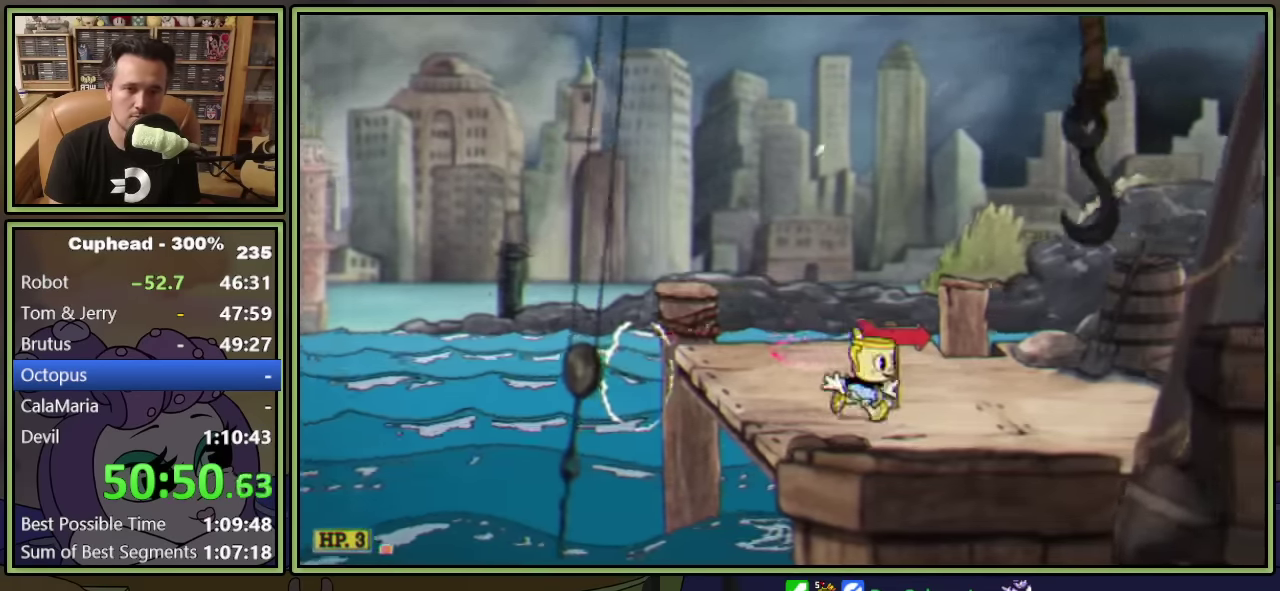
{"buttons": ["DPAD_RIGHT"], "left_stick": "center", "events": [[17, "Y", "down"], [383, "Y", "up"]]}
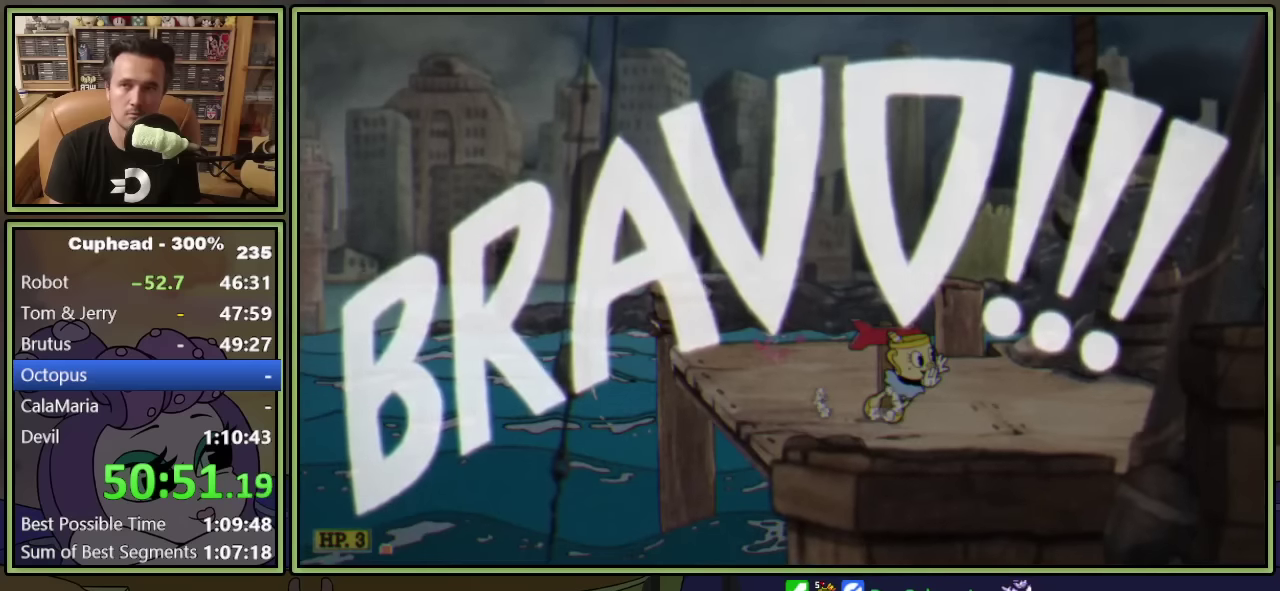
{"buttons": [], "left_stick": "center", "events": [[67, "DPAD_RIGHT", "up"]]}